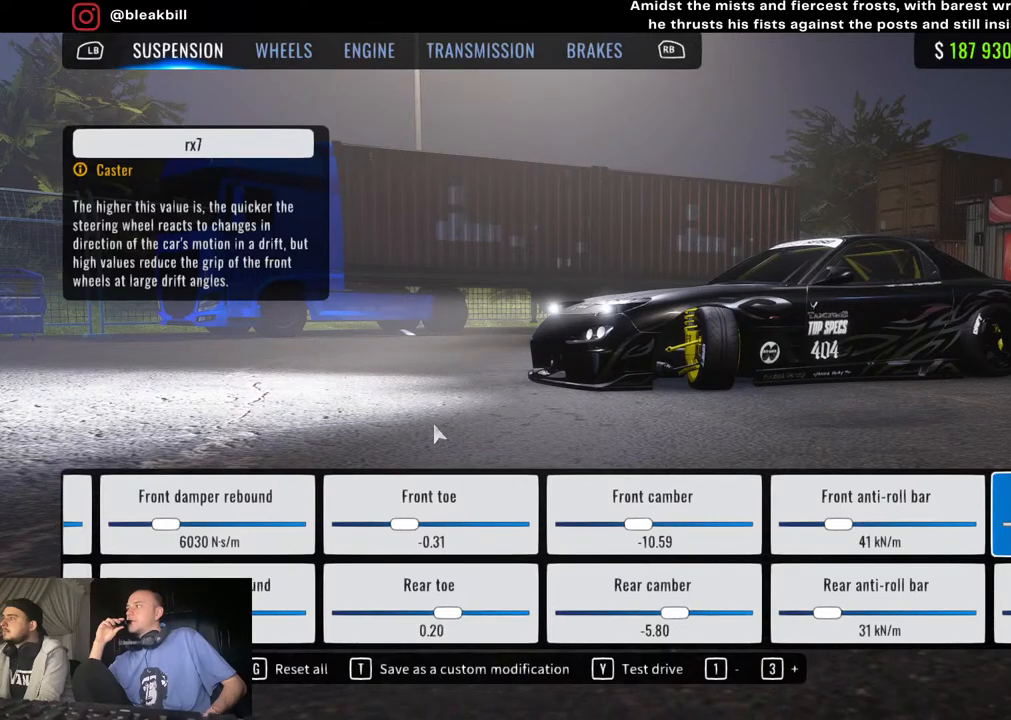
Gameplay with a controller (PlayStation layout); each line is a JSON object with the inputs held at the frame after it. "events" lists button and stick changes between this image and that frame as [ms after this image, input, new state], when the widget could be followed in between.
{"buttons": [], "left_stick": "center", "right_stick": "center", "events": [[200, "left_stick", "right"], [367, "left_stick", "center"]]}
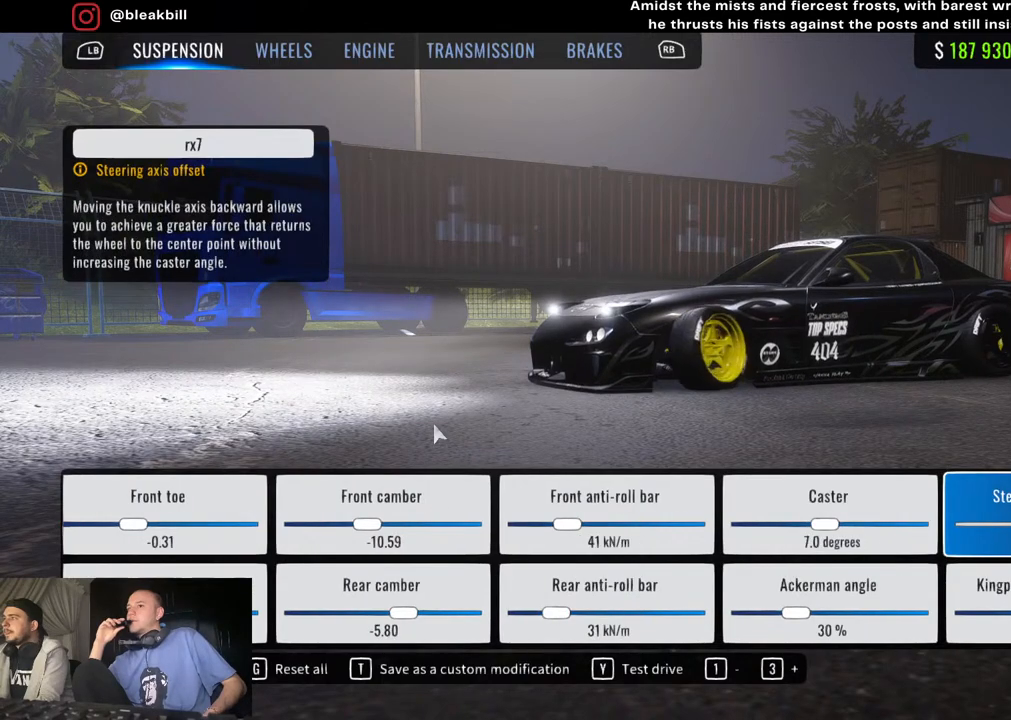
{"buttons": [], "left_stick": "right", "right_stick": "center", "events": [[333, "left_stick", "right"]]}
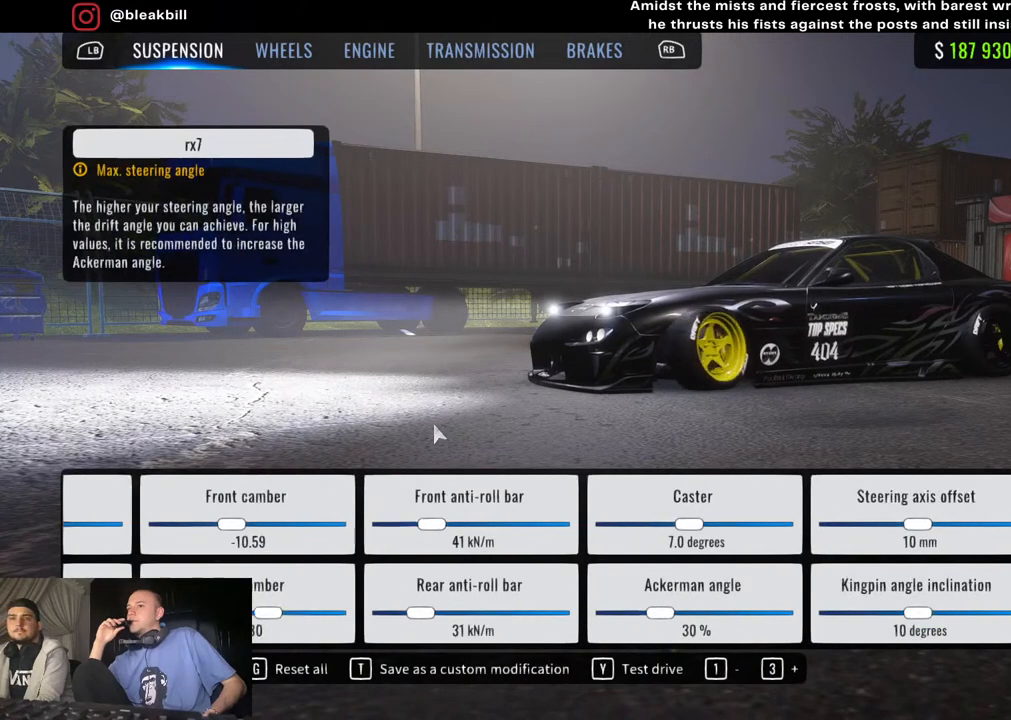
{"buttons": [], "left_stick": "center", "right_stick": "center", "events": [[17, "left_stick", "center"]]}
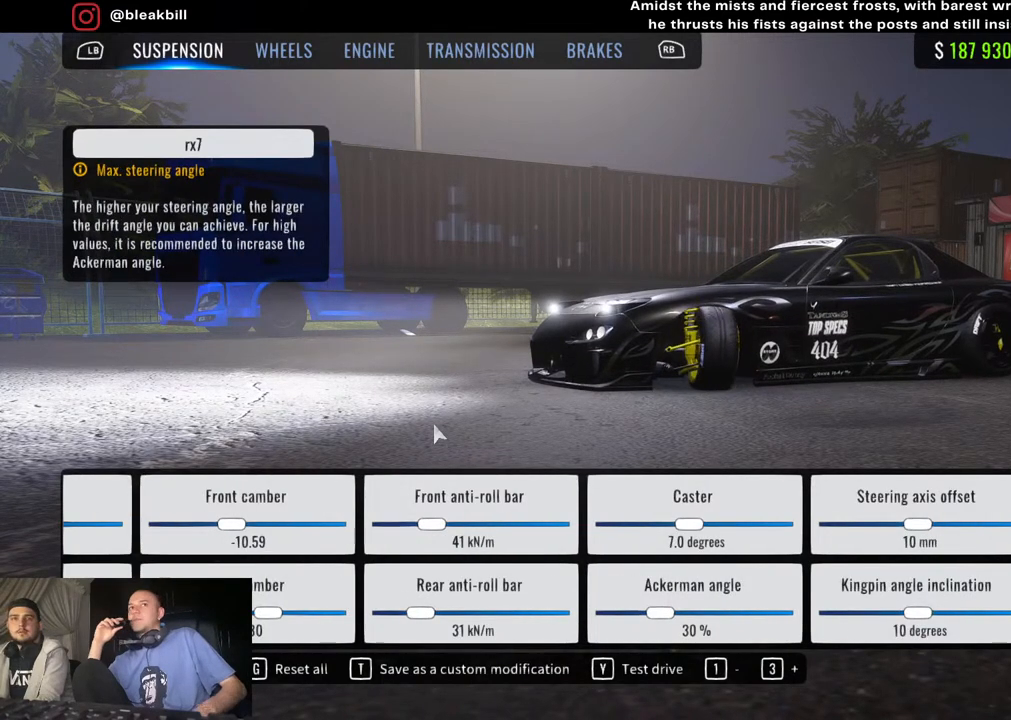
{"buttons": [], "left_stick": "center", "right_stick": "center", "events": []}
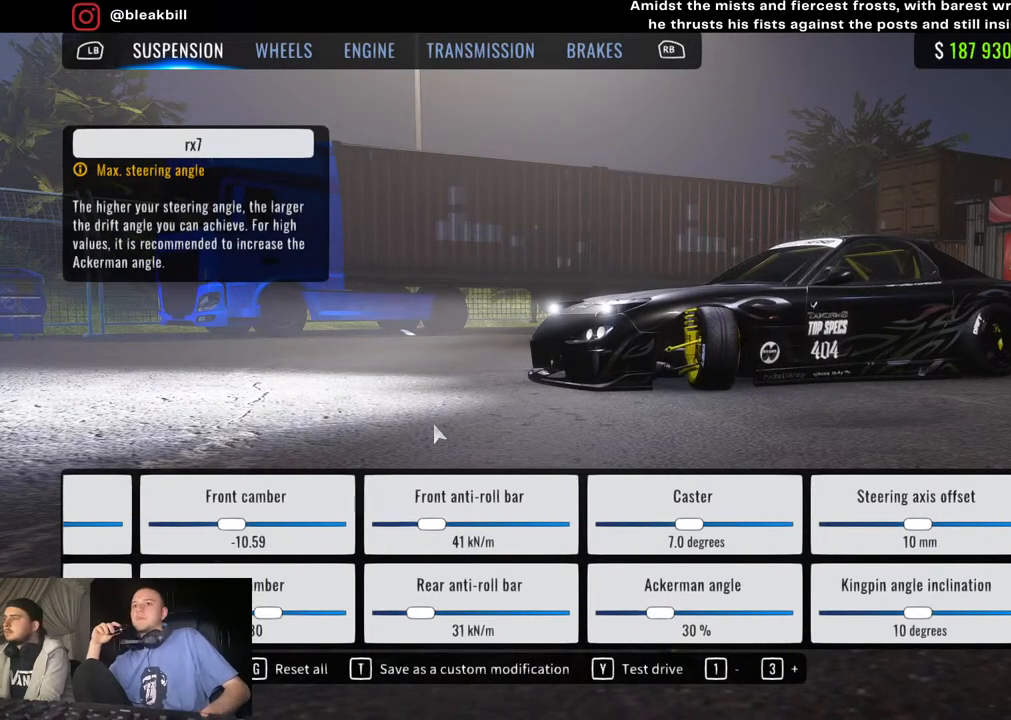
{"buttons": [], "left_stick": "center", "right_stick": "center", "events": []}
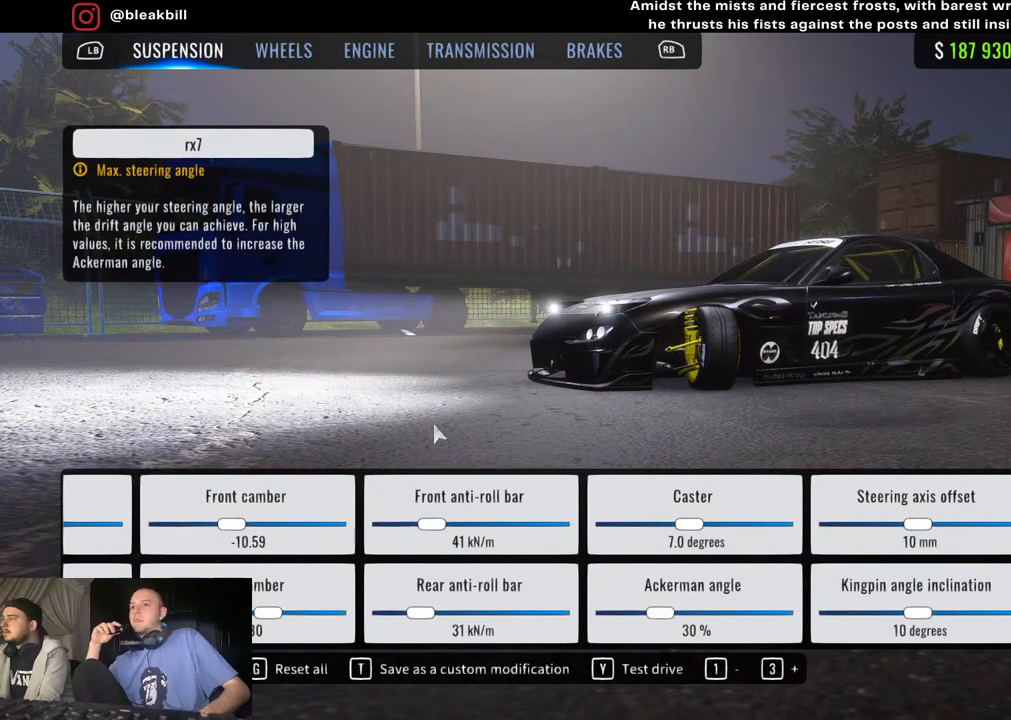
{"buttons": [], "left_stick": "center", "right_stick": "center", "events": []}
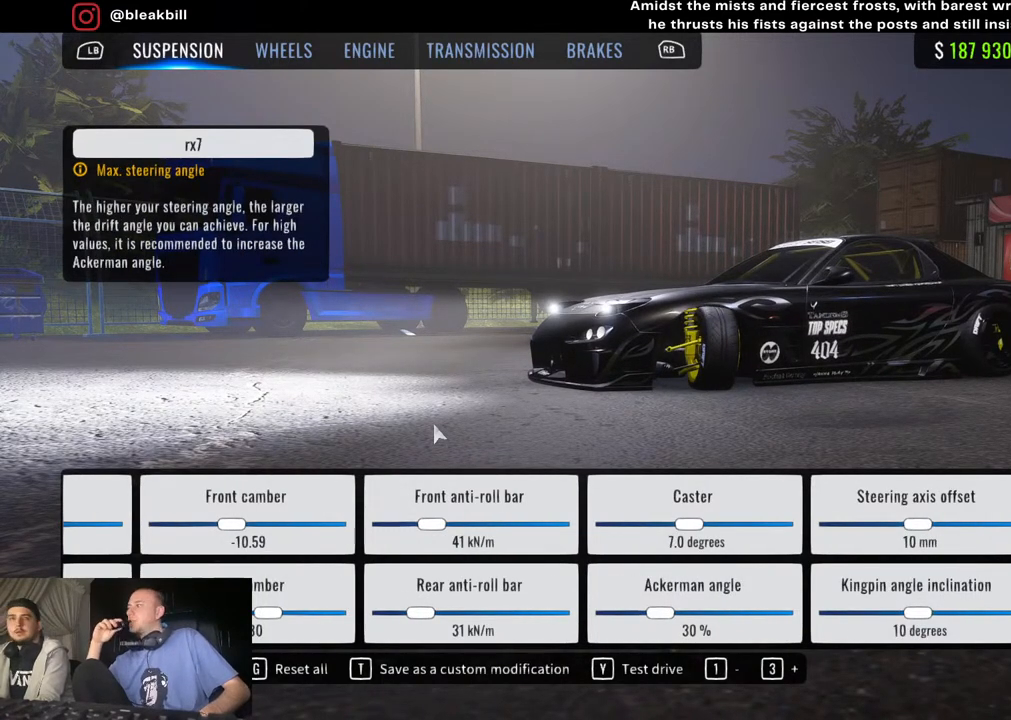
{"buttons": [], "left_stick": "center", "right_stick": "center", "events": []}
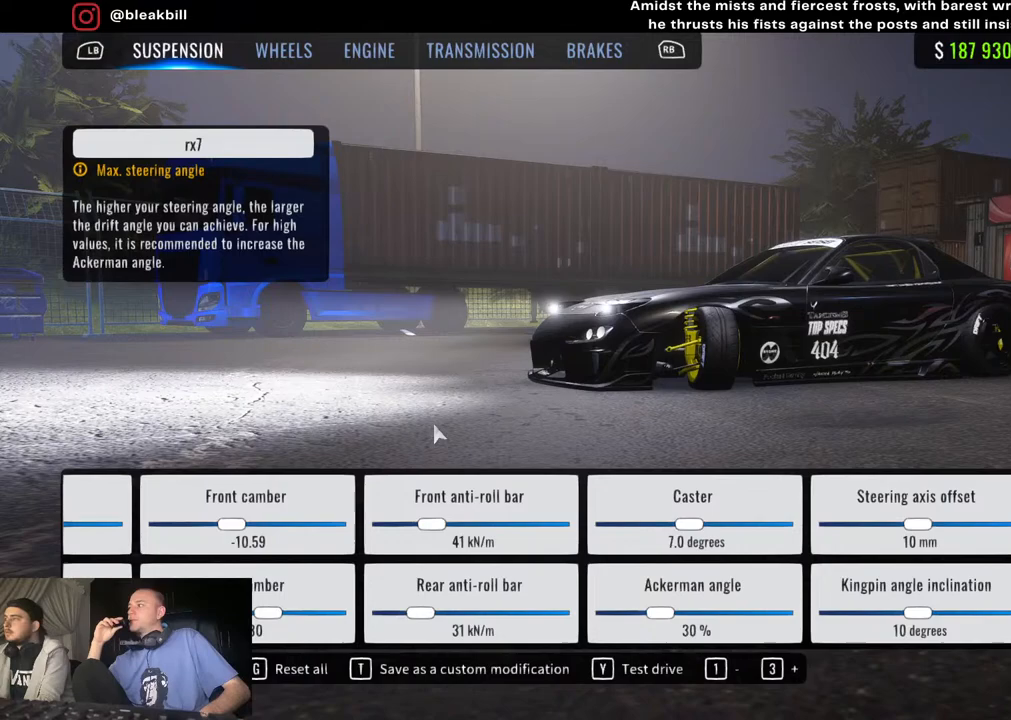
{"buttons": [], "left_stick": "center", "right_stick": "center", "events": [[283, "R1", "down"], [467, "R1", "up"]]}
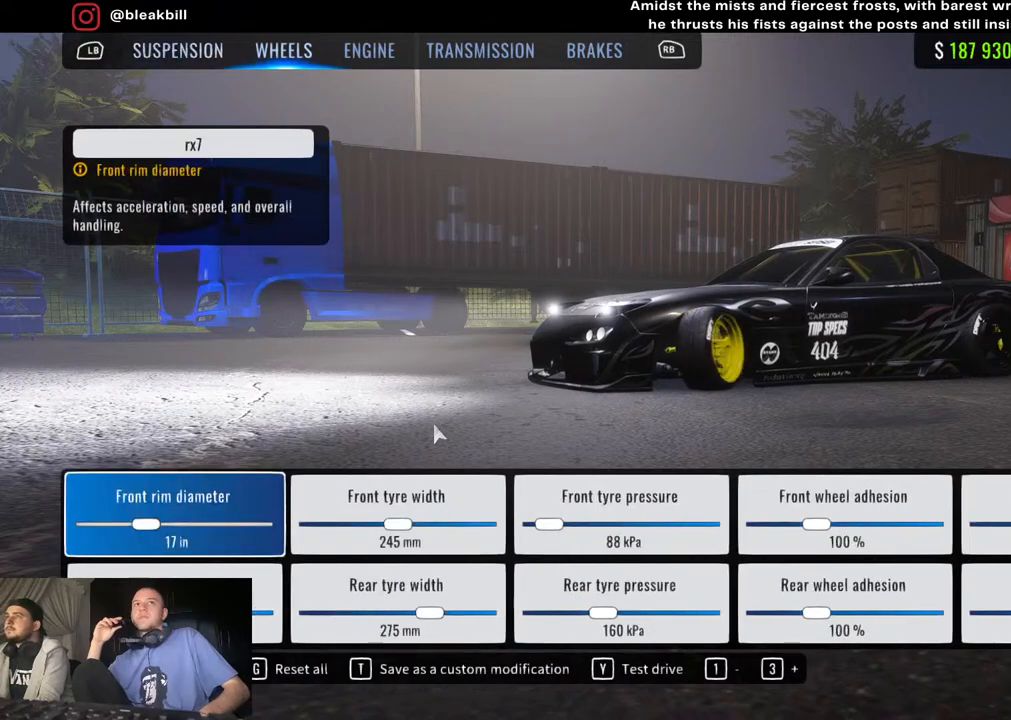
{"buttons": [], "left_stick": "center", "right_stick": "center", "events": []}
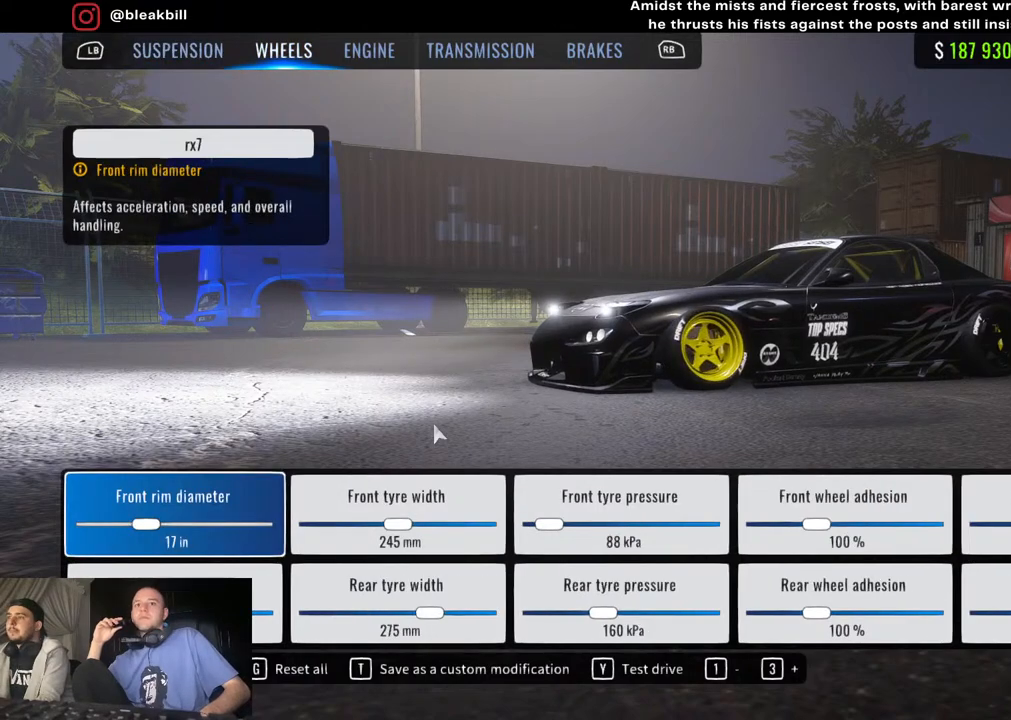
{"buttons": [], "left_stick": "center", "right_stick": "center", "events": []}
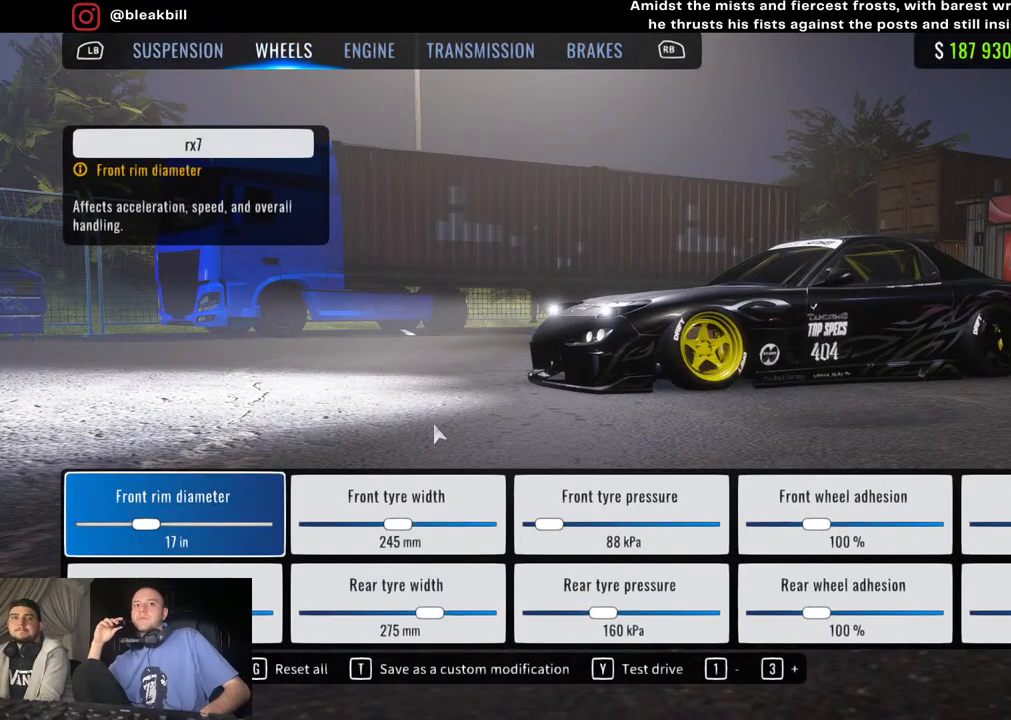
{"buttons": [], "left_stick": "center", "right_stick": "center", "events": []}
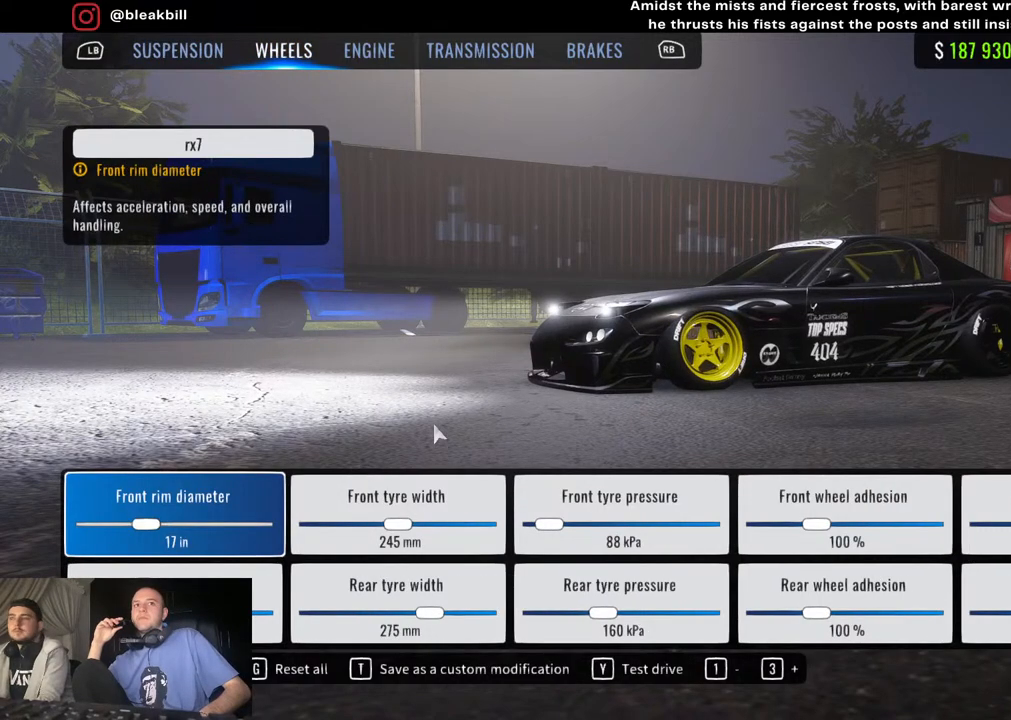
{"buttons": [], "left_stick": "center", "right_stick": "center", "events": []}
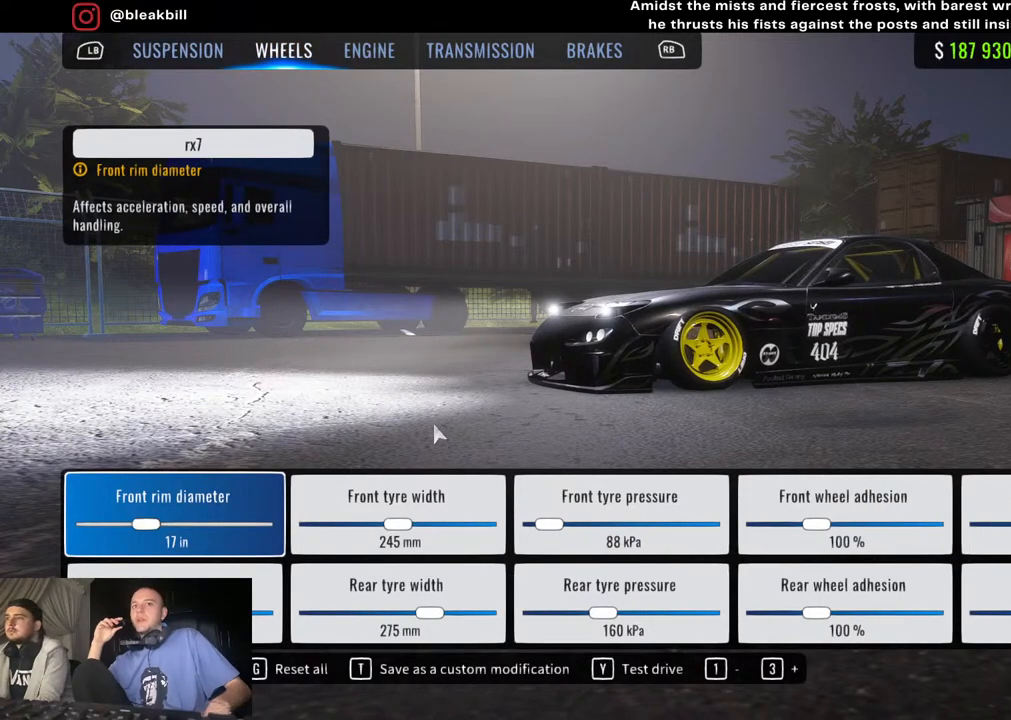
{"buttons": [], "left_stick": "center", "right_stick": "center", "events": []}
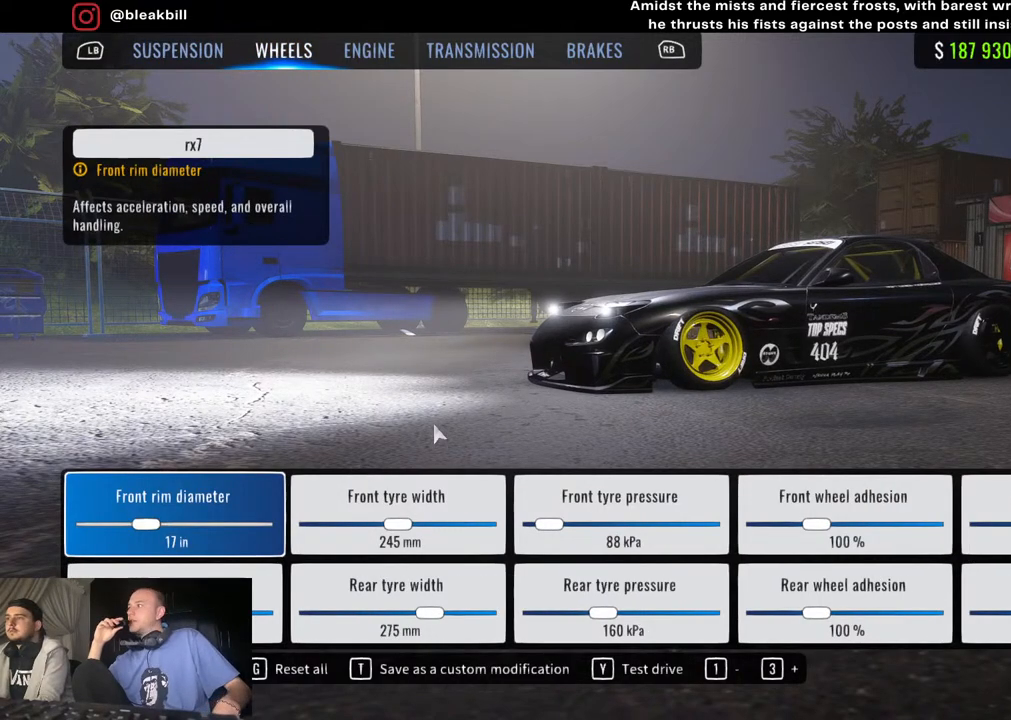
{"buttons": [], "left_stick": "right", "right_stick": "center", "events": [[500, "left_stick", "right"]]}
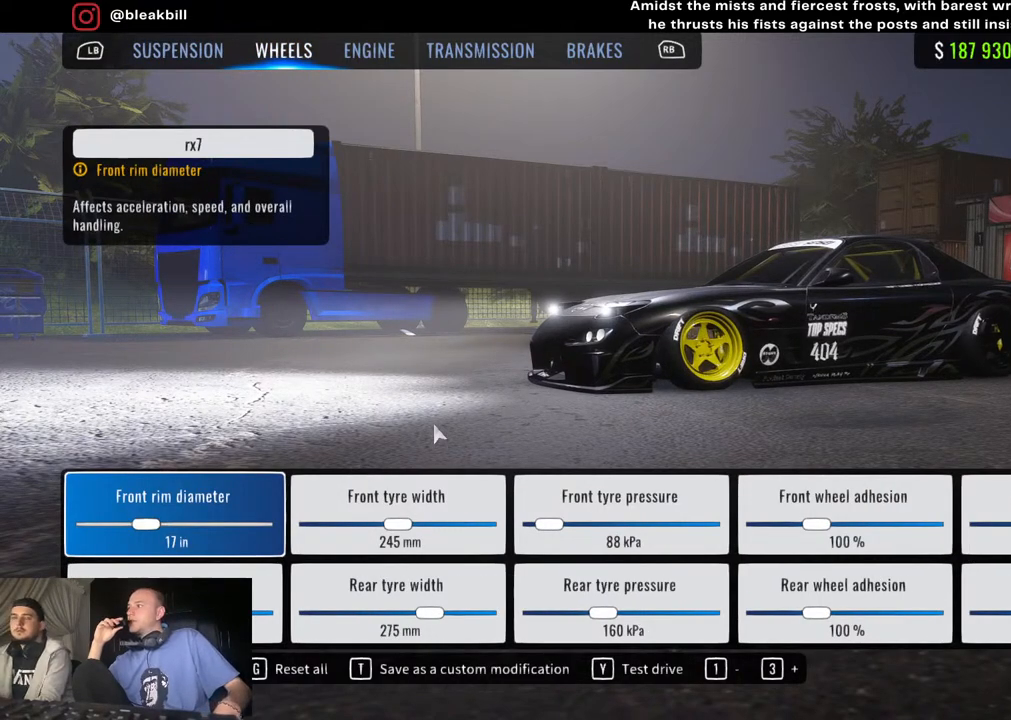
{"buttons": [], "left_stick": "right", "right_stick": "center", "events": [[217, "left_stick", "center"], [467, "left_stick", "right"]]}
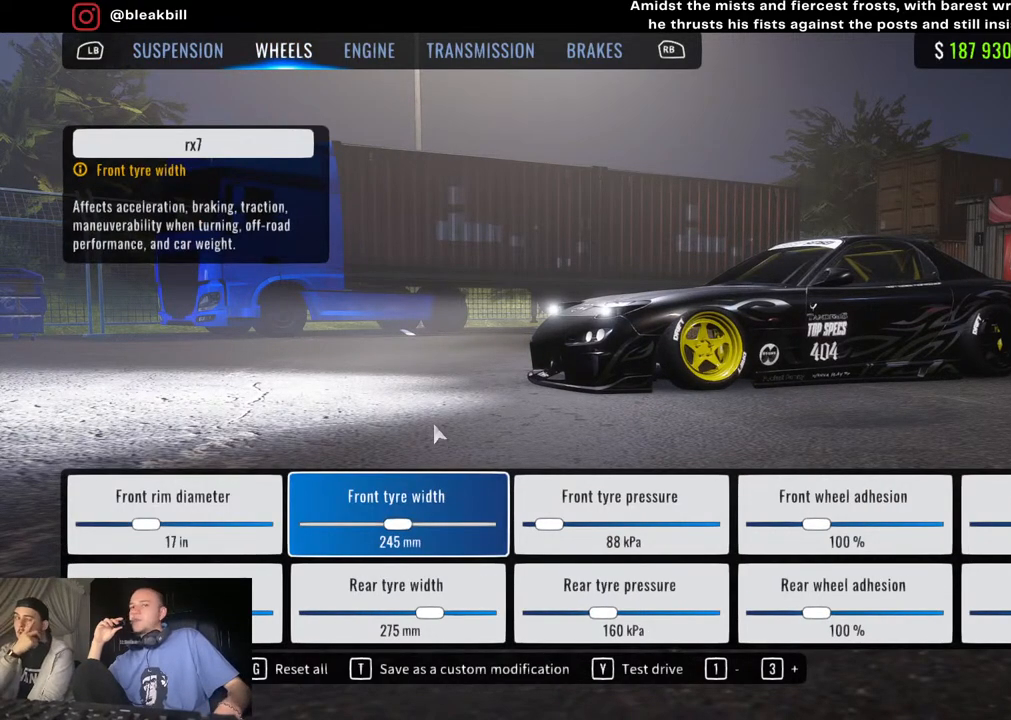
{"buttons": [], "left_stick": "center", "right_stick": "center", "events": [[183, "left_stick", "center"]]}
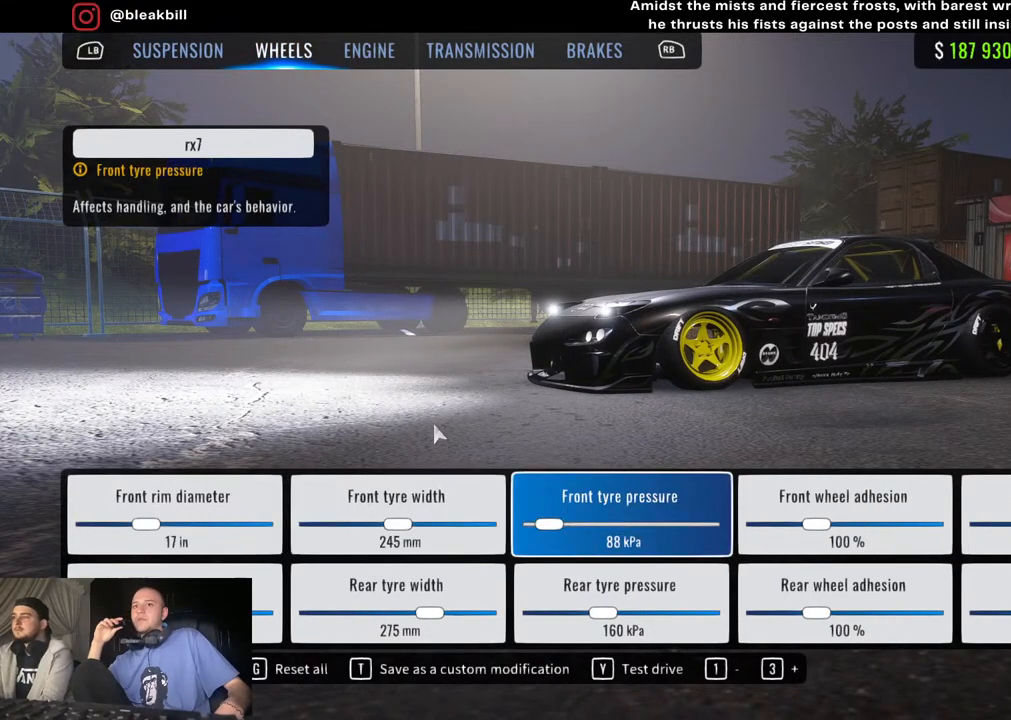
{"buttons": [], "left_stick": "center", "right_stick": "center", "events": []}
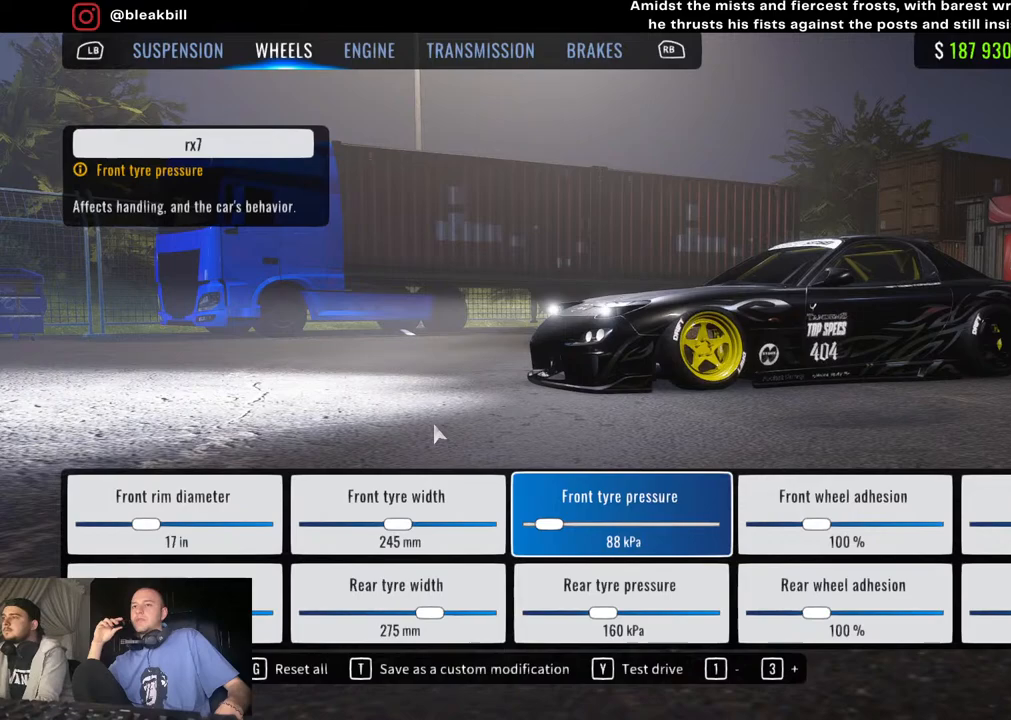
{"buttons": [], "left_stick": "center", "right_stick": "center", "events": [[283, "left_stick", "down-right"], [333, "left_stick", "right"], [500, "left_stick", "center"]]}
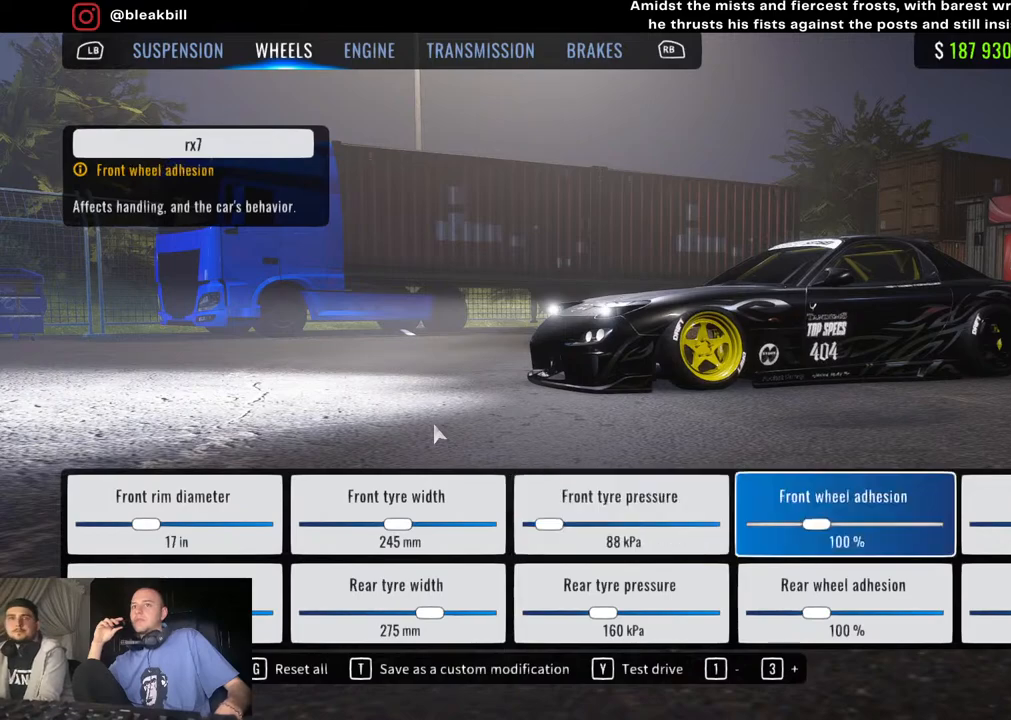
{"buttons": [], "left_stick": "right", "right_stick": "center", "events": [[383, "left_stick", "right"]]}
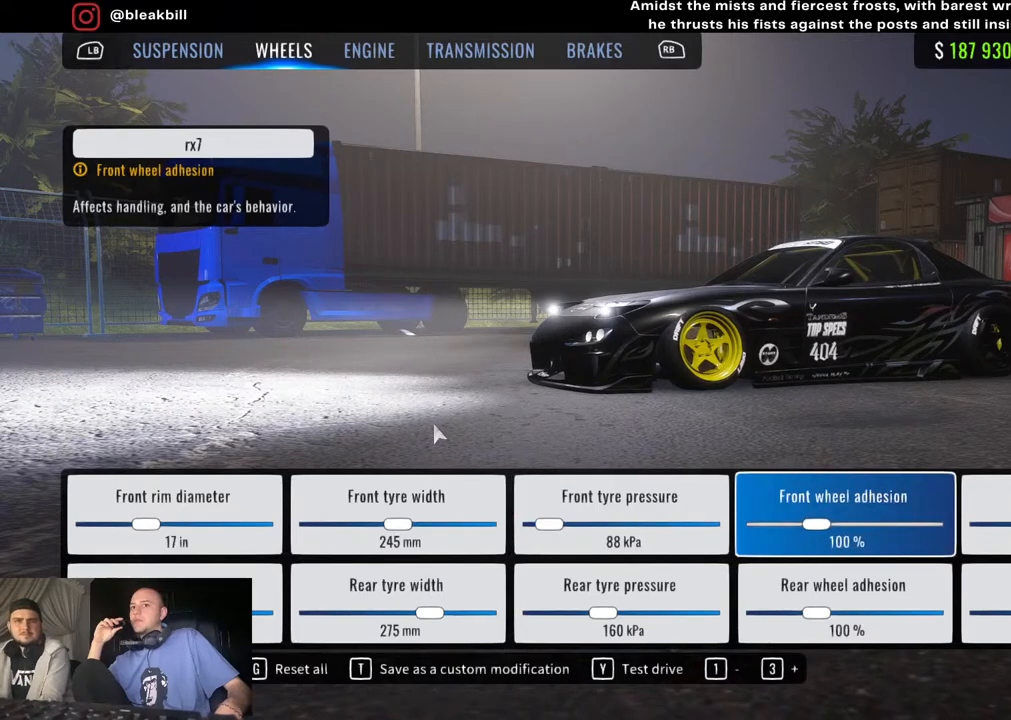
{"buttons": [], "left_stick": "right", "right_stick": "center", "events": [[117, "left_stick", "center"], [467, "left_stick", "right"]]}